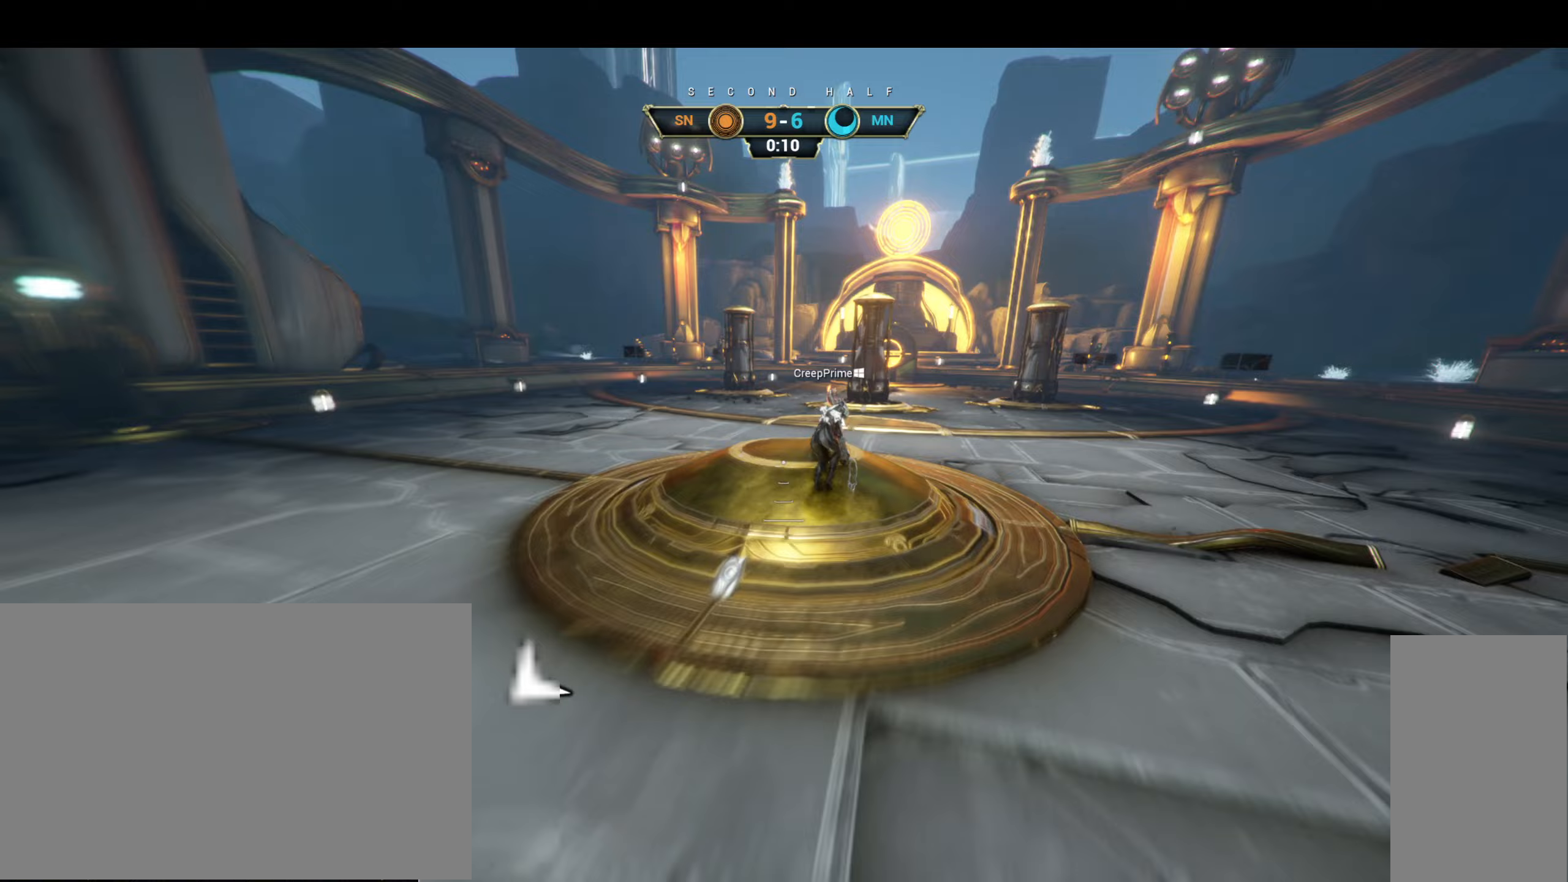
Gameplay with keyboard and mouse; each line is a JSON object with the keys and mouse buttons held at the frame after it (dt_ms = milliseconds from this image to that frame). "events" lists presses ("down") and releases ("up") of "a", "ctrl", "d", "e", "f", "q", "r", "s", "shift", "space", "tab", "w", "mouse_left", "mouse_wheel", "mouse_right", "mouse_mb4" and "mouse_mb5" between this image and that frame as [ms after this image, input, new state], when the widget could be followed in between. "mouse_left", "mouse_wheel", "mouse_right", "mouse_mb4", "mouse_mb5" = the "left", "wheel", "right", "mb4", "mb5" buttons of the "mouse" list. No other keys are recorded. "wheel" means that the mouse wheel is clicked or scrolled. Not read: mouse_move.
{"dt_ms": 167, "keys": ["ctrl", "w"], "mouse": [], "events": [[100, "ctrl", "down"]]}
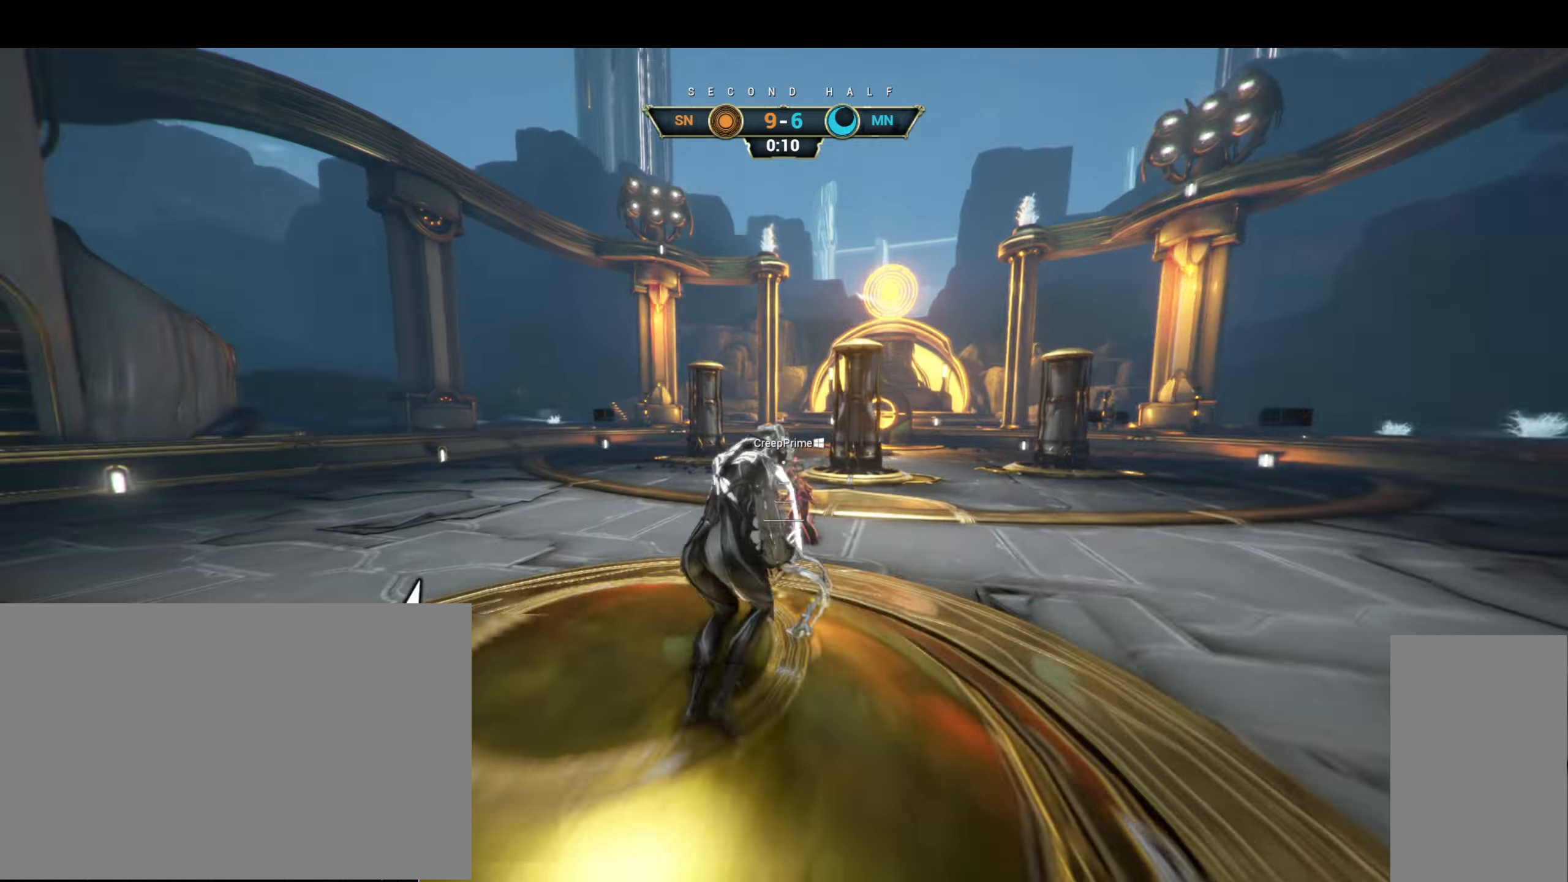
{"dt_ms": 500, "keys": [], "mouse": [], "events": [[133, "space", "down"], [200, "space", "up"], [283, "space", "down"], [316, "ctrl", "up"], [333, "space", "up"], [416, "w", "up"]]}
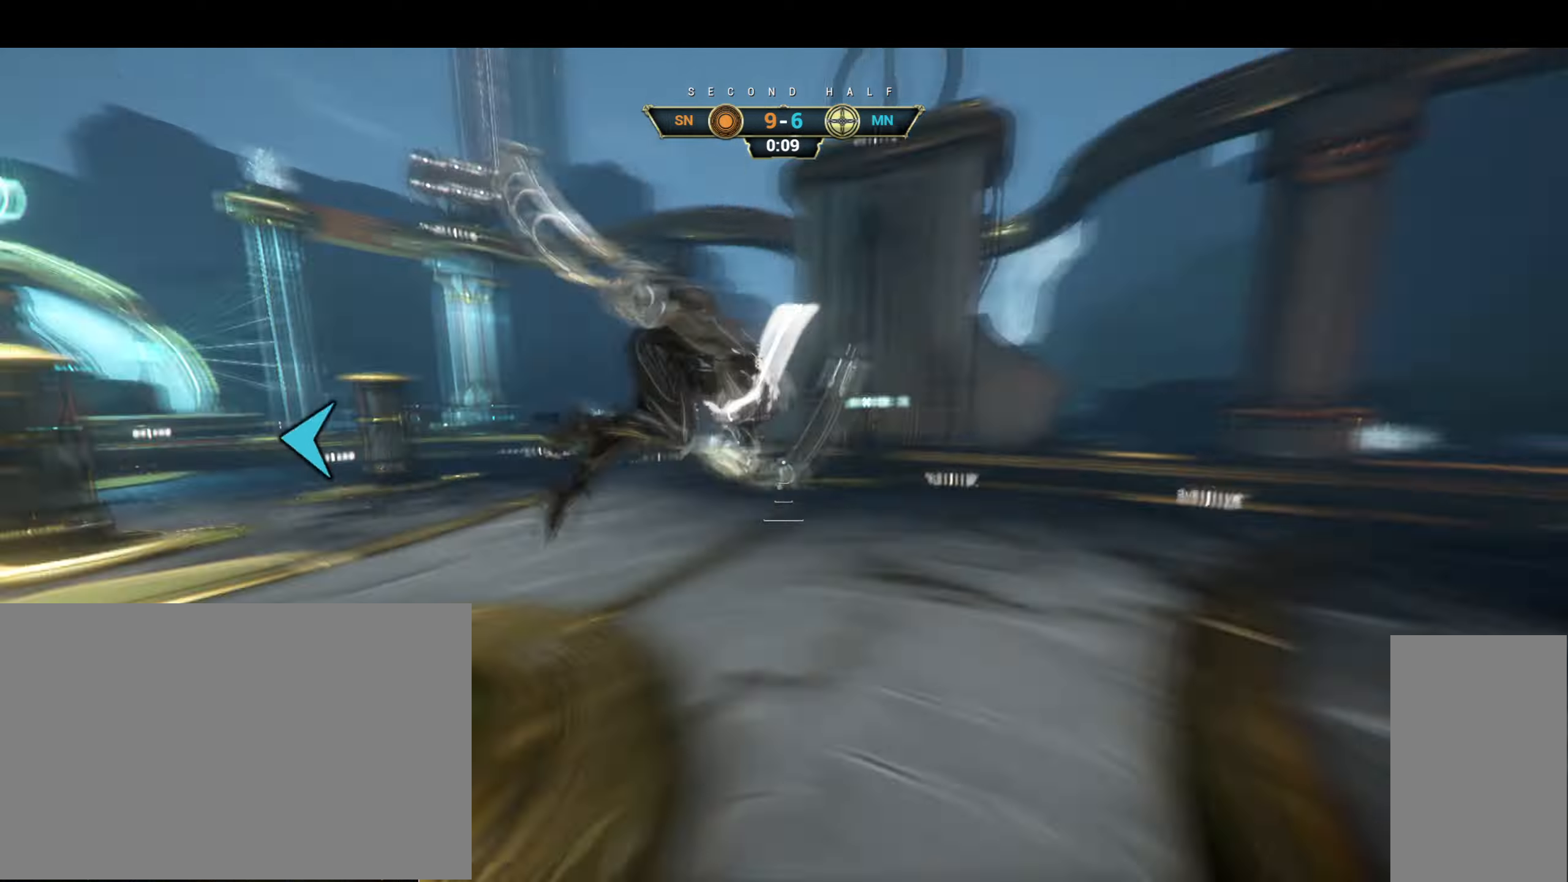
{"dt_ms": 500, "keys": ["a", "s"], "mouse": [], "events": [[16, "s", "down"], [216, "a", "down"], [366, "shift", "down"], [466, "shift", "up"]]}
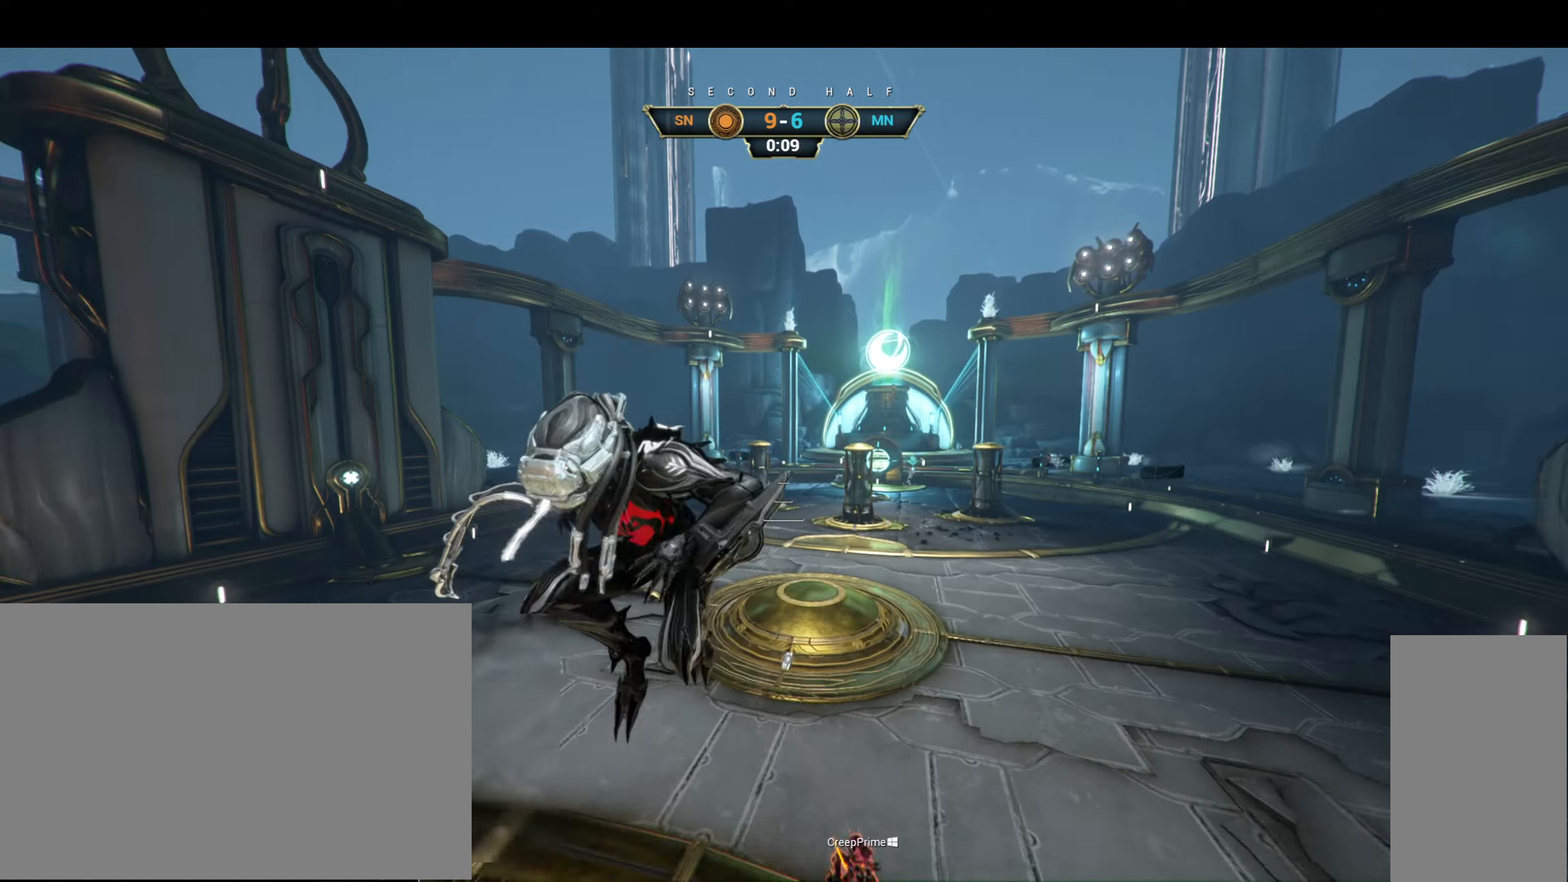
{"dt_ms": 500, "keys": ["a", "ctrl", "s"], "mouse": ["right"], "events": [[33, "a", "up"], [150, "a", "down"], [450, "mouse_right", "down"], [483, "ctrl", "down"]]}
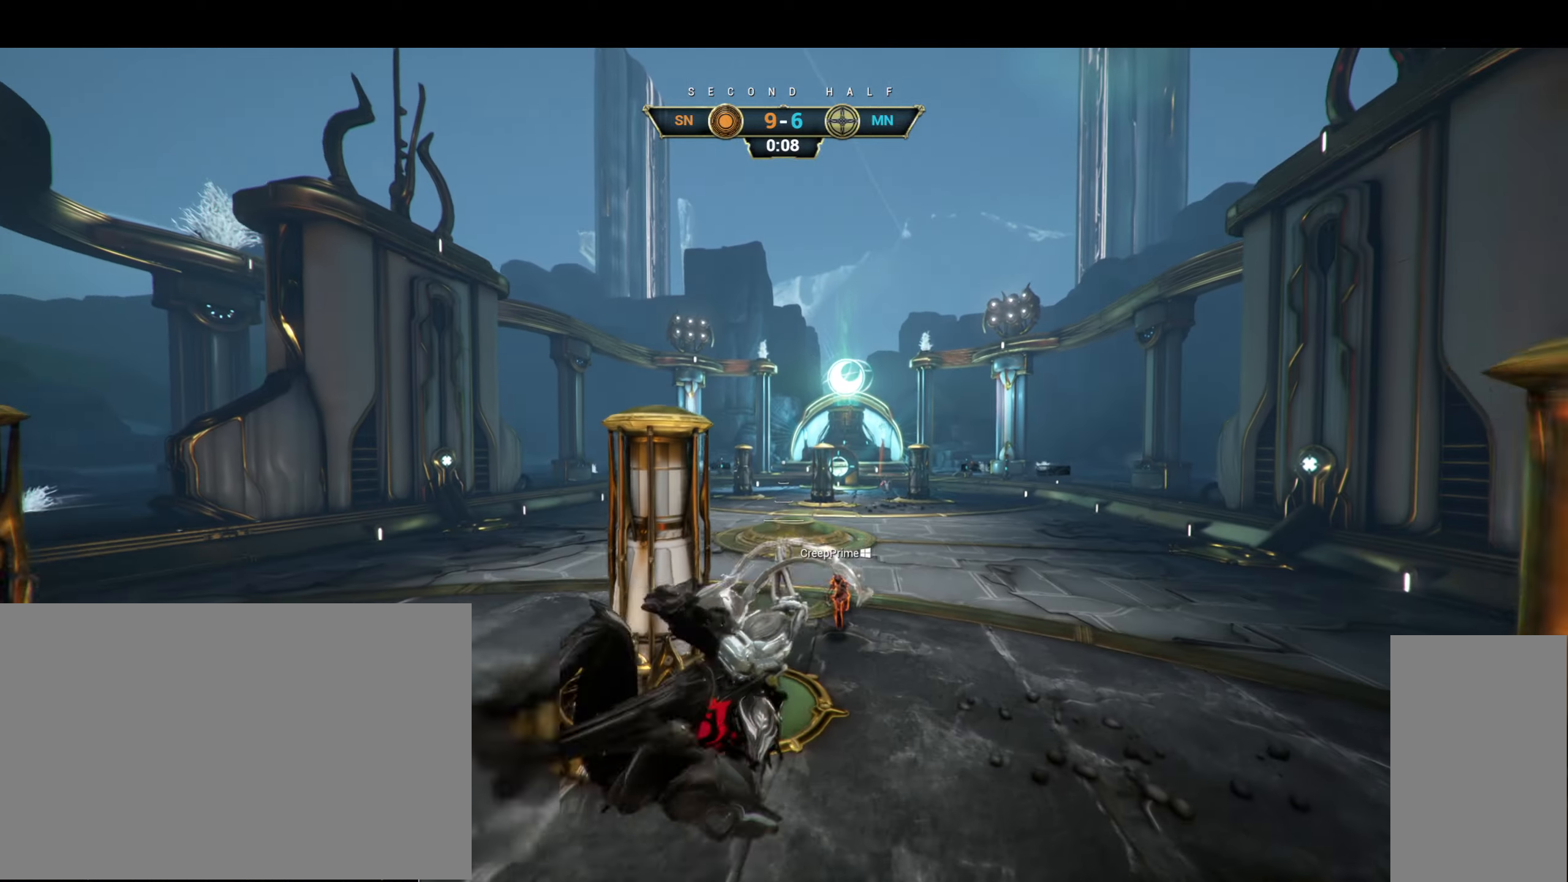
{"dt_ms": 500, "keys": ["a", "s"], "mouse": [], "events": [[300, "mouse_right", "up"], [350, "ctrl", "up"]]}
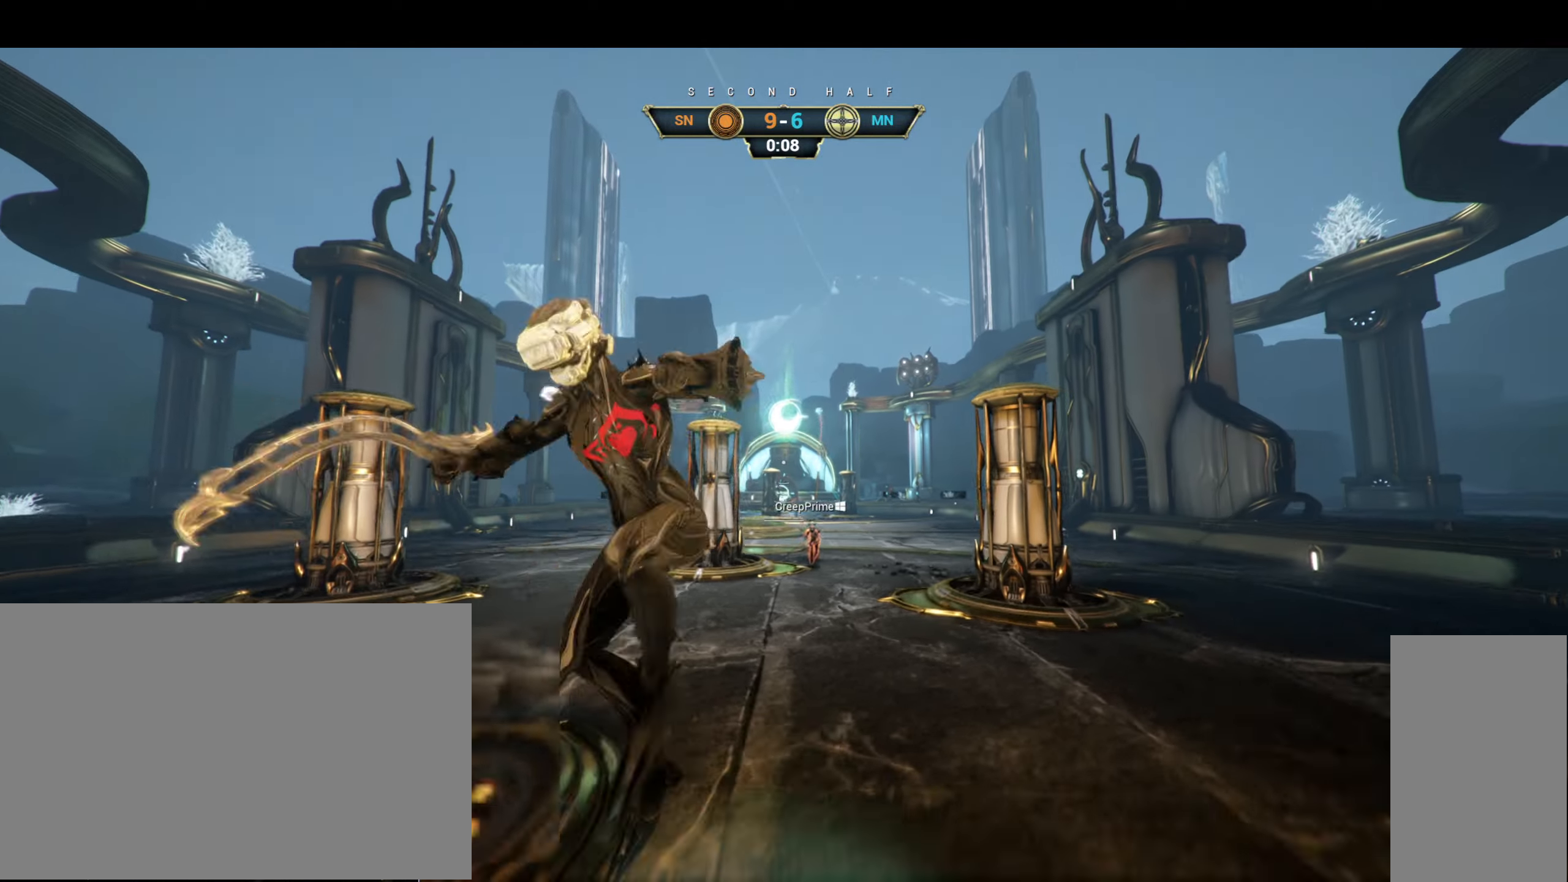
{"dt_ms": 500, "keys": [], "mouse": [], "events": [[466, "s", "up"], [483, "a", "up"]]}
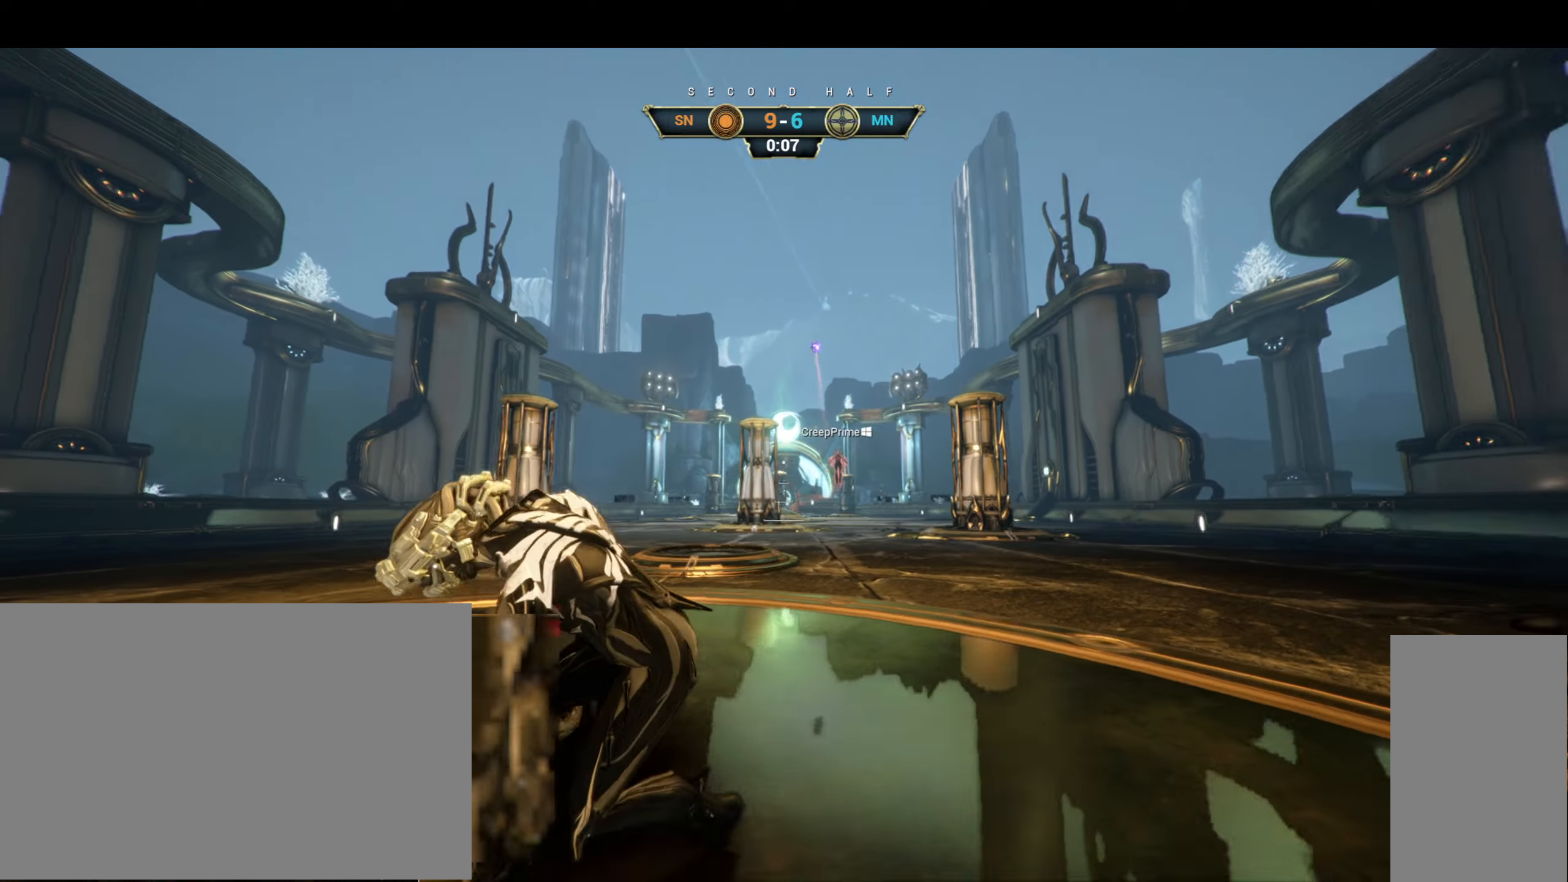
{"dt_ms": 500, "keys": ["w"], "mouse": [], "events": [[316, "w", "down"], [350, "ctrl", "down"], [400, "space", "down"], [450, "space", "up"], [466, "ctrl", "up"]]}
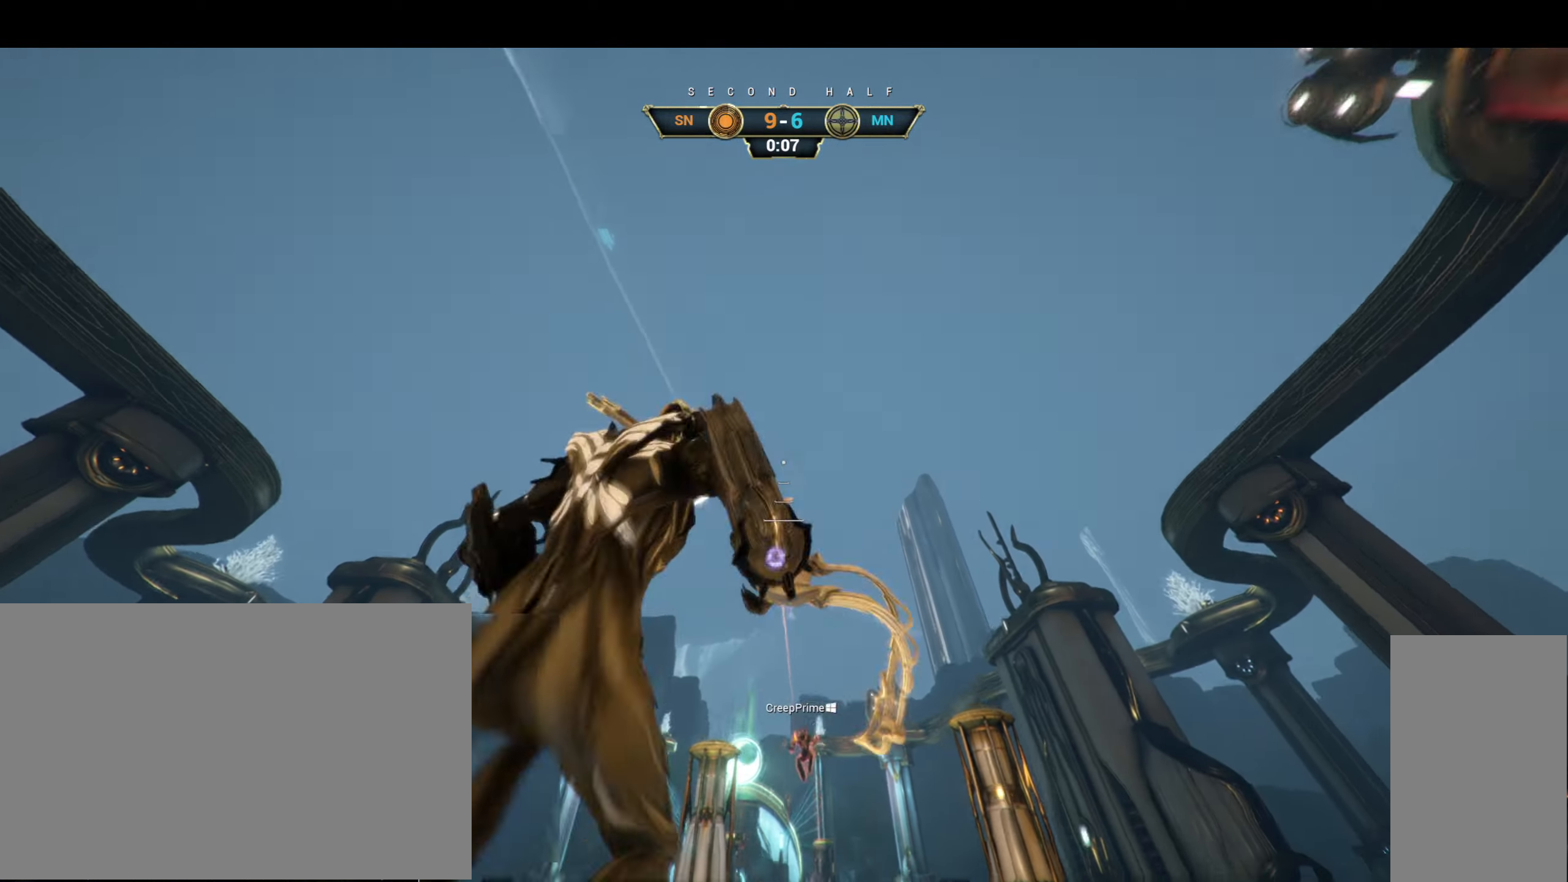
{"dt_ms": 500, "keys": ["w"], "mouse": [], "events": [[200, "e", "down"], [266, "e", "up"]]}
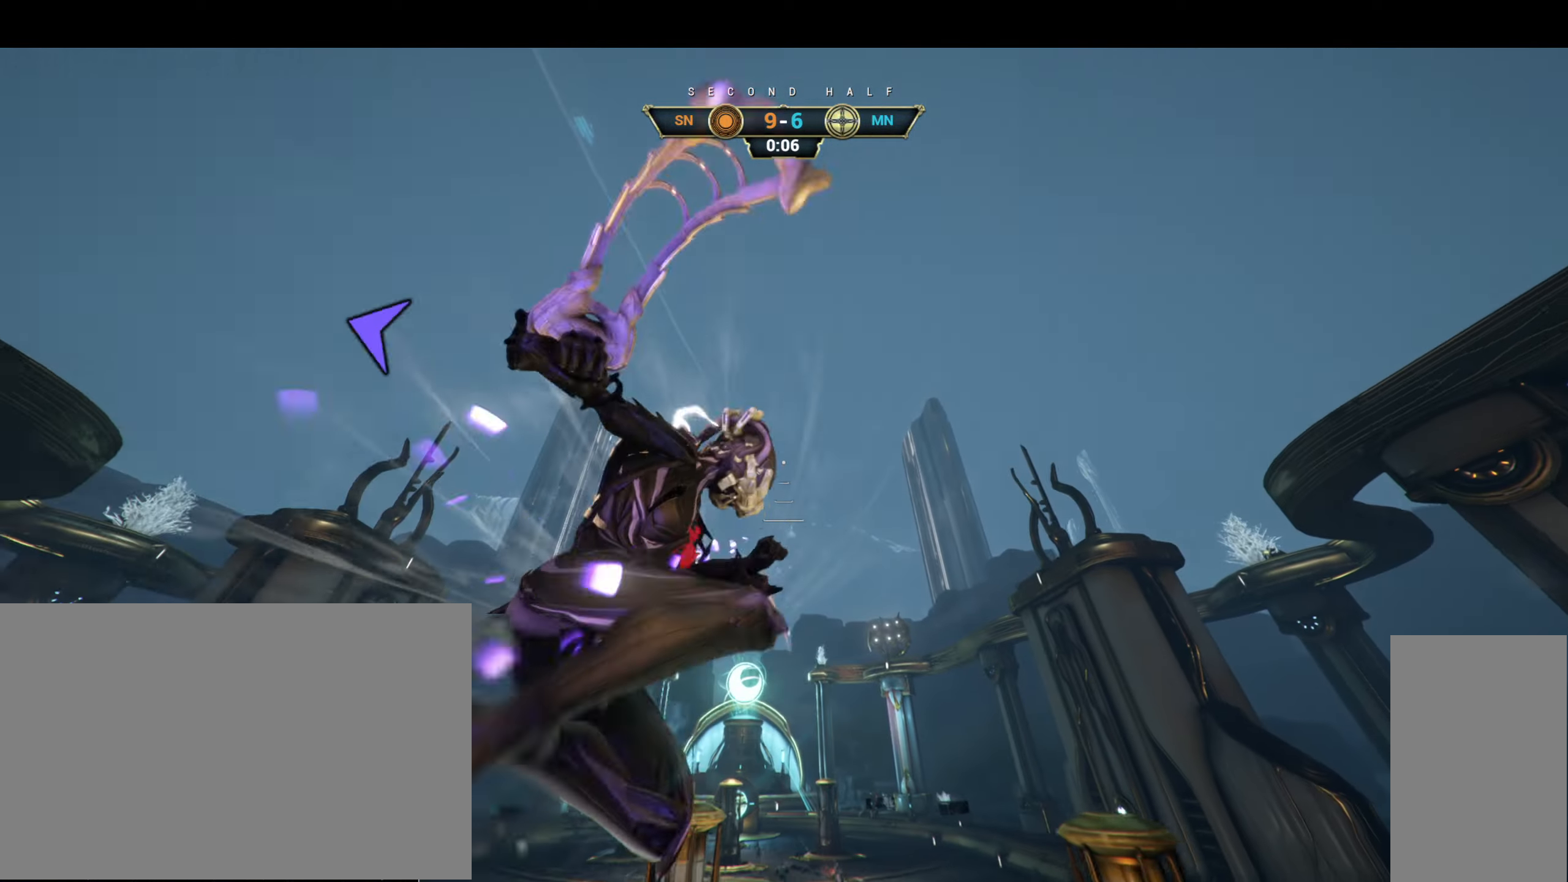
{"dt_ms": 500, "keys": [], "mouse": [], "events": [[366, "w", "up"]]}
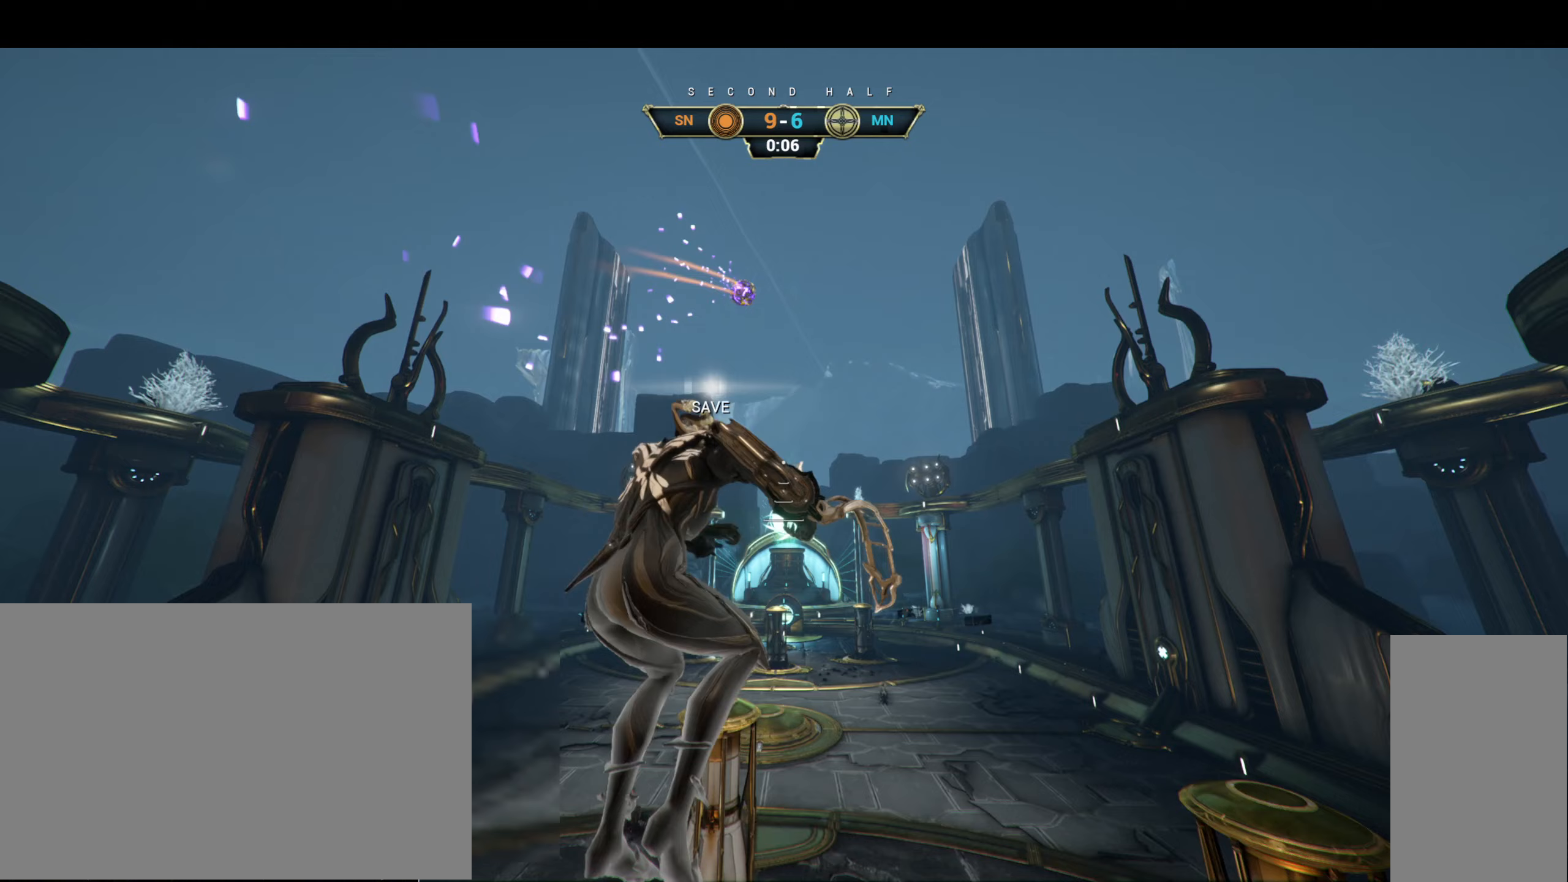
{"dt_ms": 500, "keys": ["s"], "mouse": [], "events": [[383, "s", "down"]]}
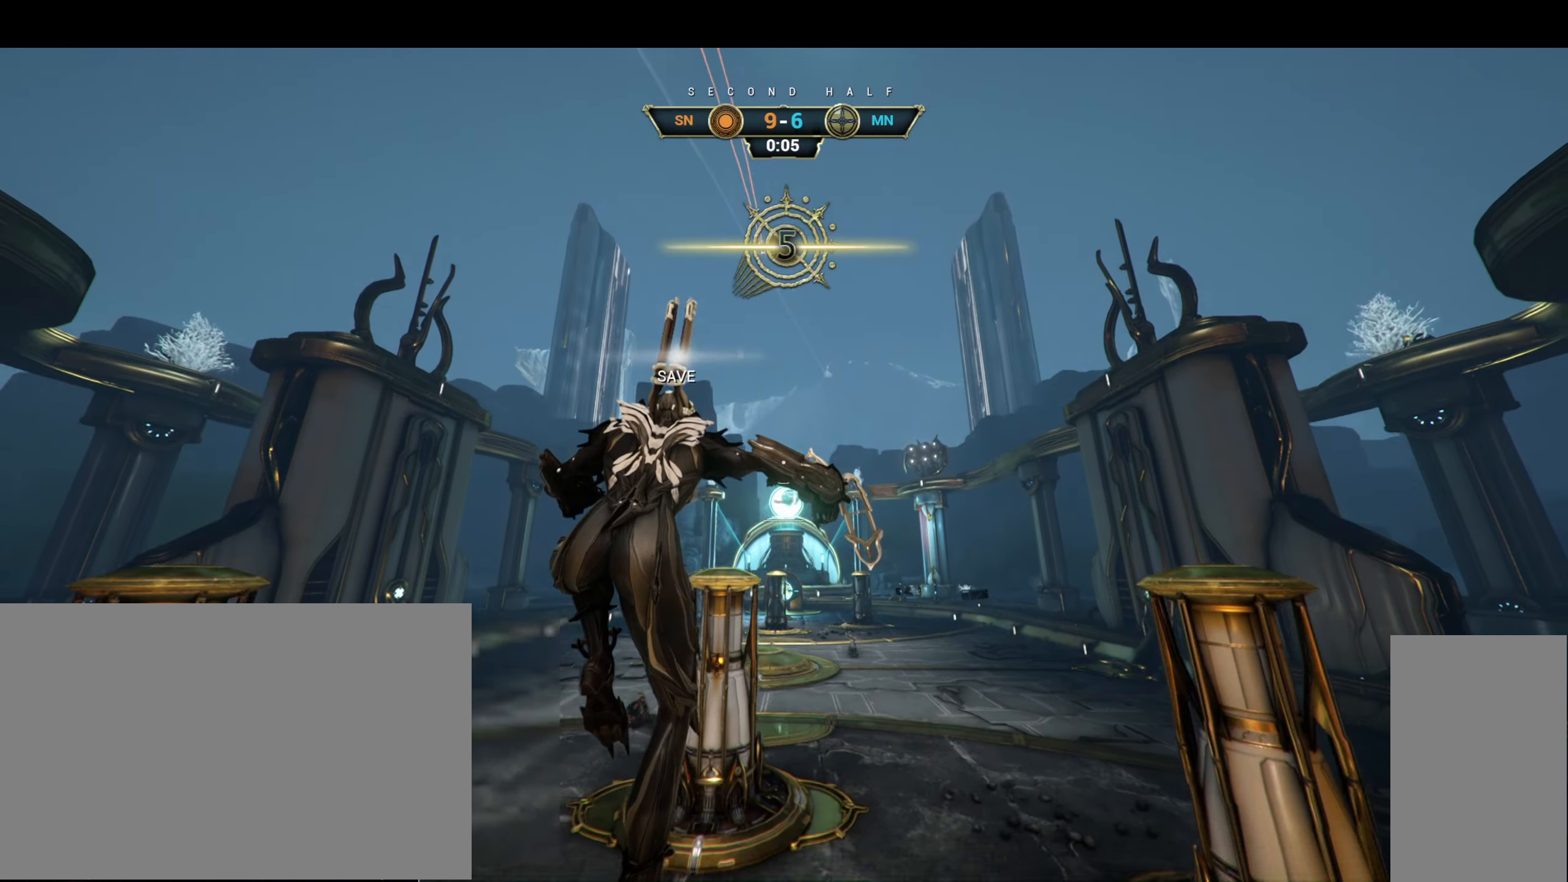
{"dt_ms": 500, "keys": ["a", "s"], "mouse": [], "events": [[50, "shift", "down"], [200, "shift", "up"], [283, "a", "down"]]}
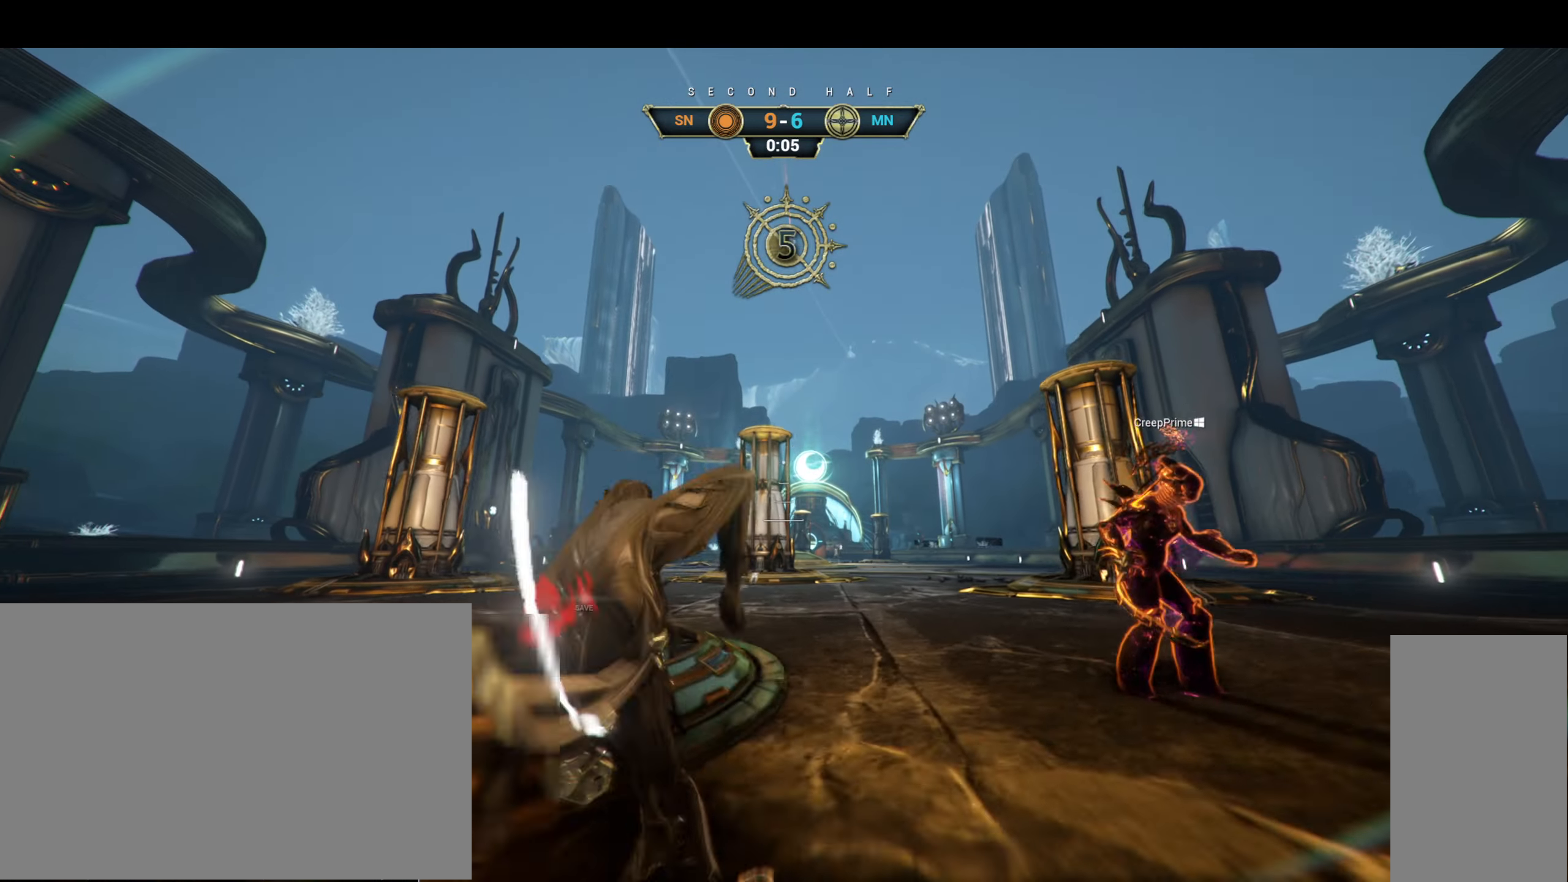
{"dt_ms": 500, "keys": ["a", "s"], "mouse": [], "events": []}
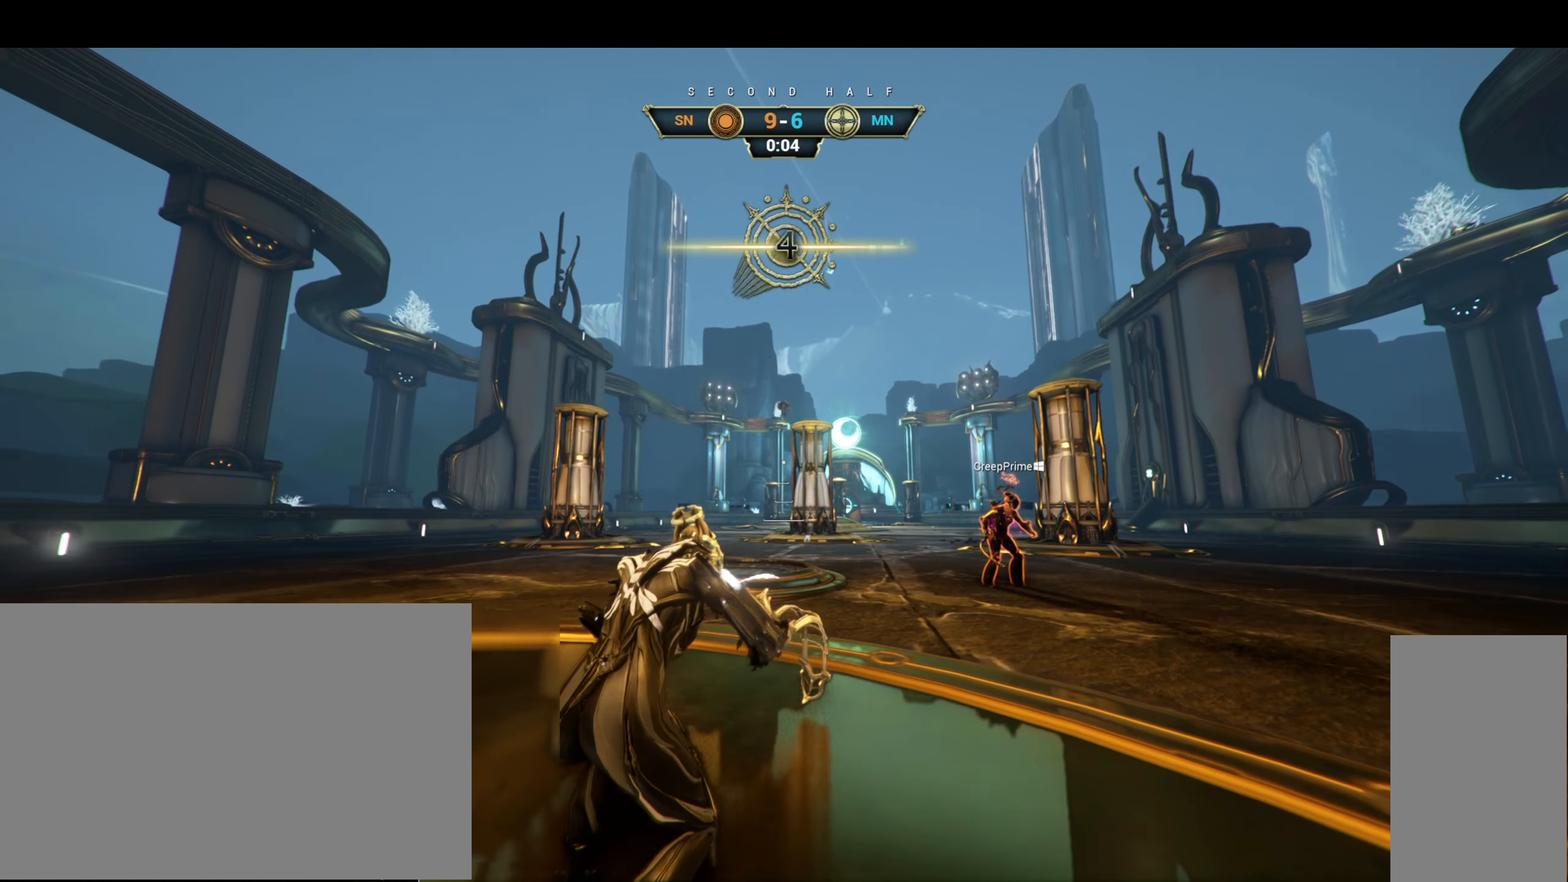
{"dt_ms": 500, "keys": [], "mouse": [], "events": [[250, "s", "up"], [267, "a", "up"]]}
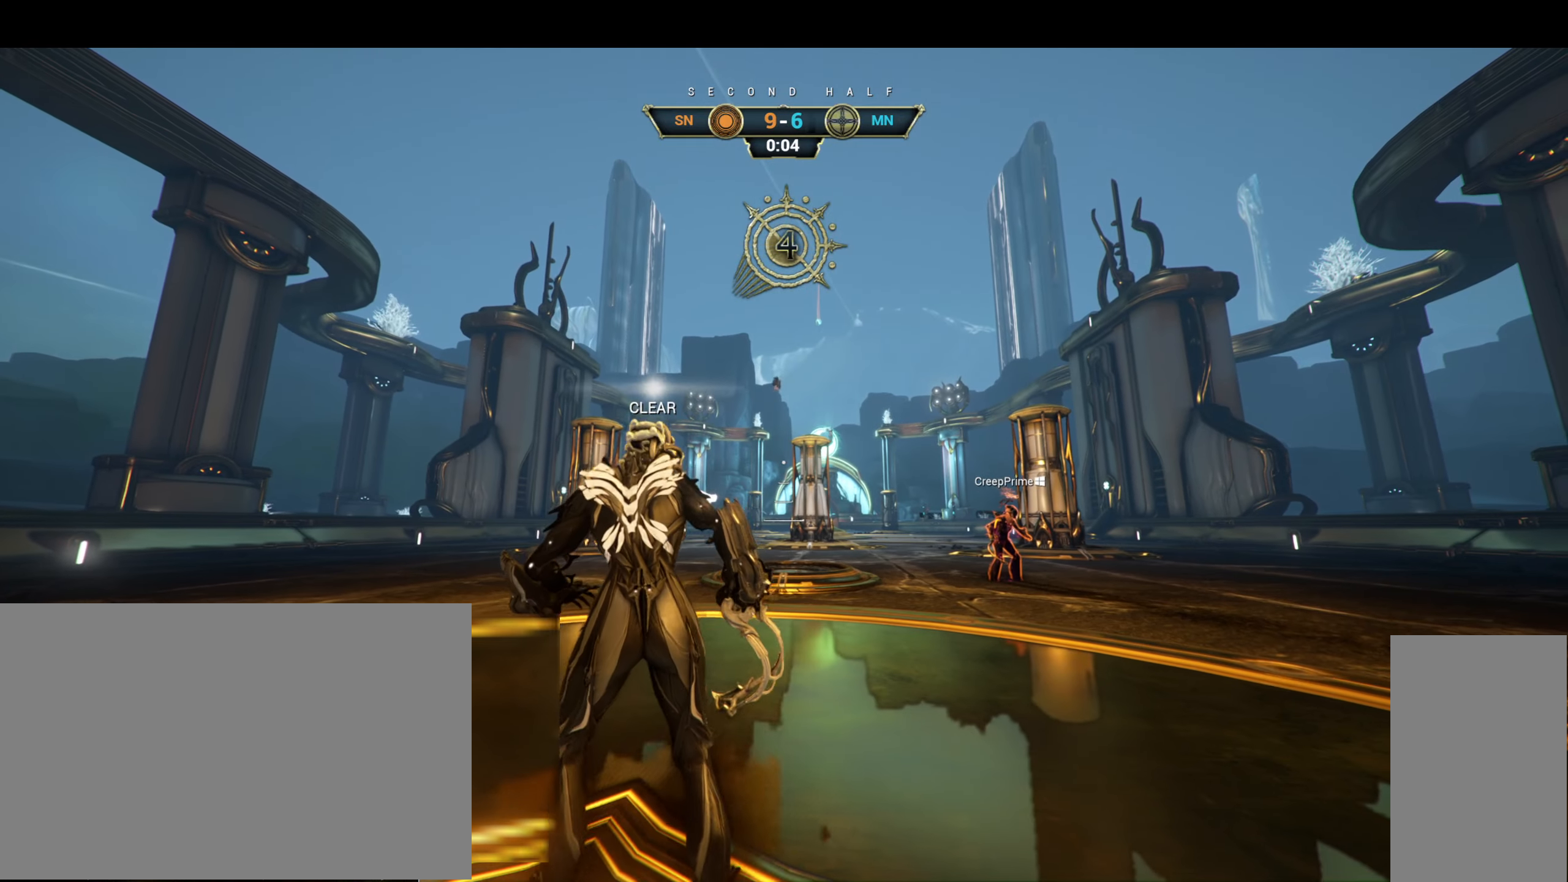
{"dt_ms": 500, "keys": [], "mouse": [], "events": []}
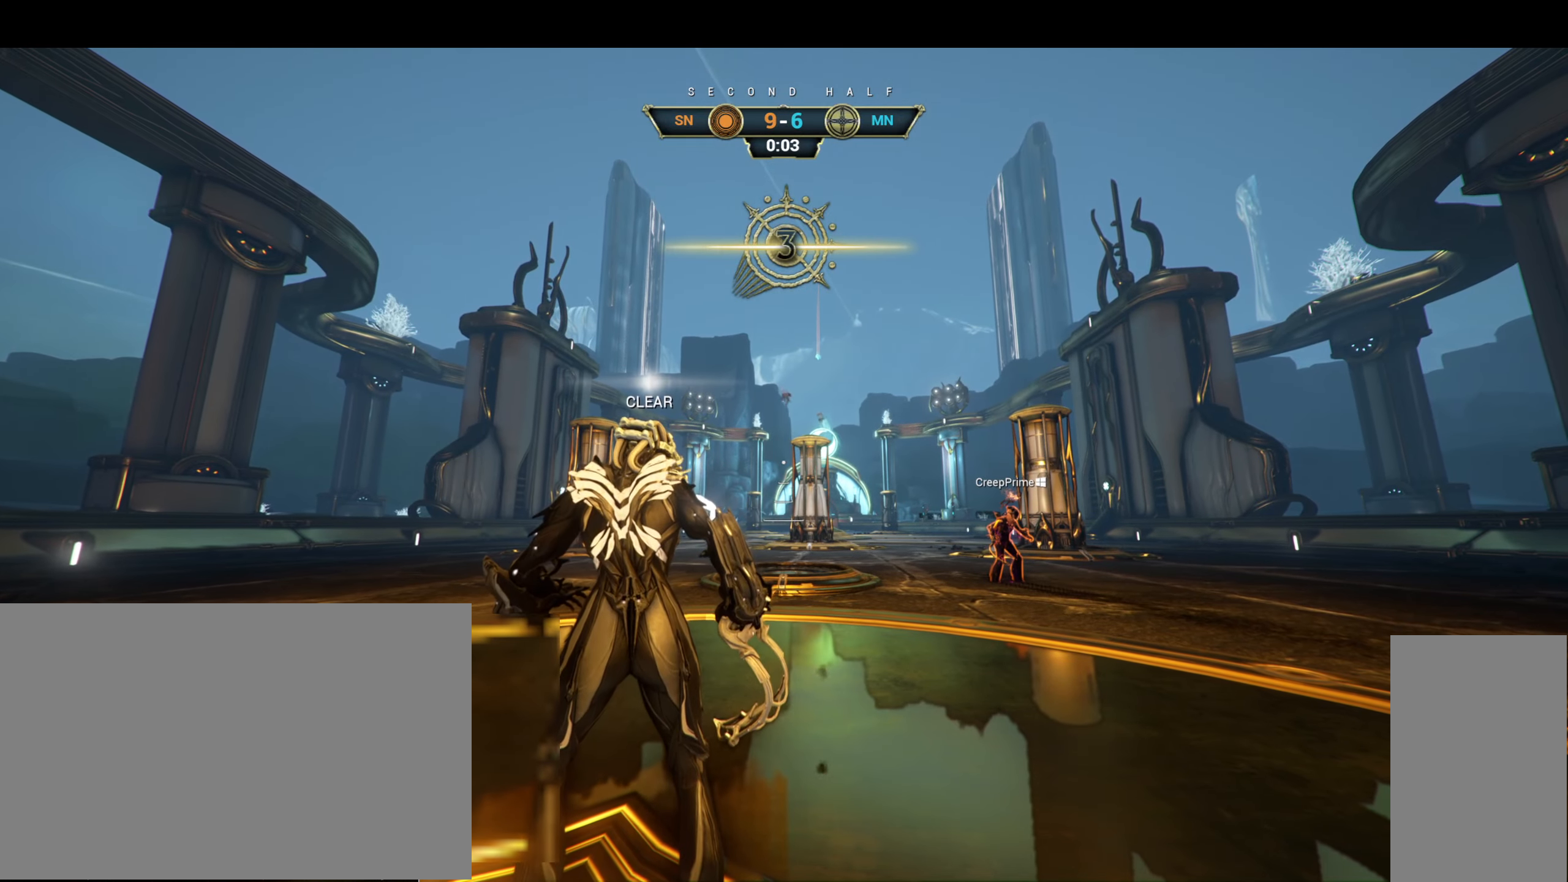
{"dt_ms": 500, "keys": [], "mouse": [], "events": []}
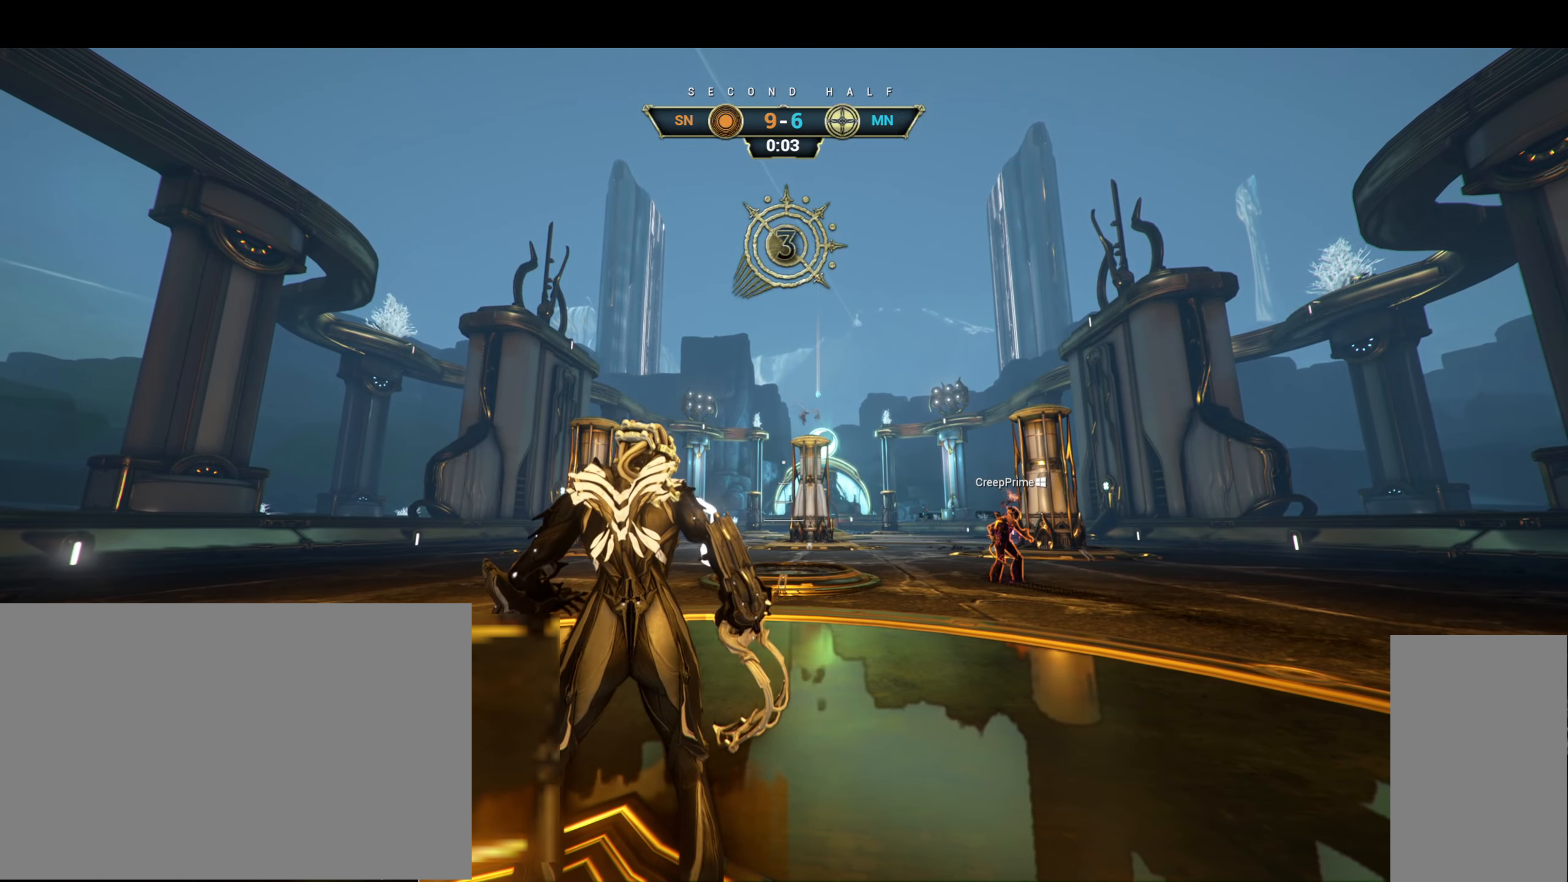
{"dt_ms": 500, "keys": [], "mouse": [], "events": []}
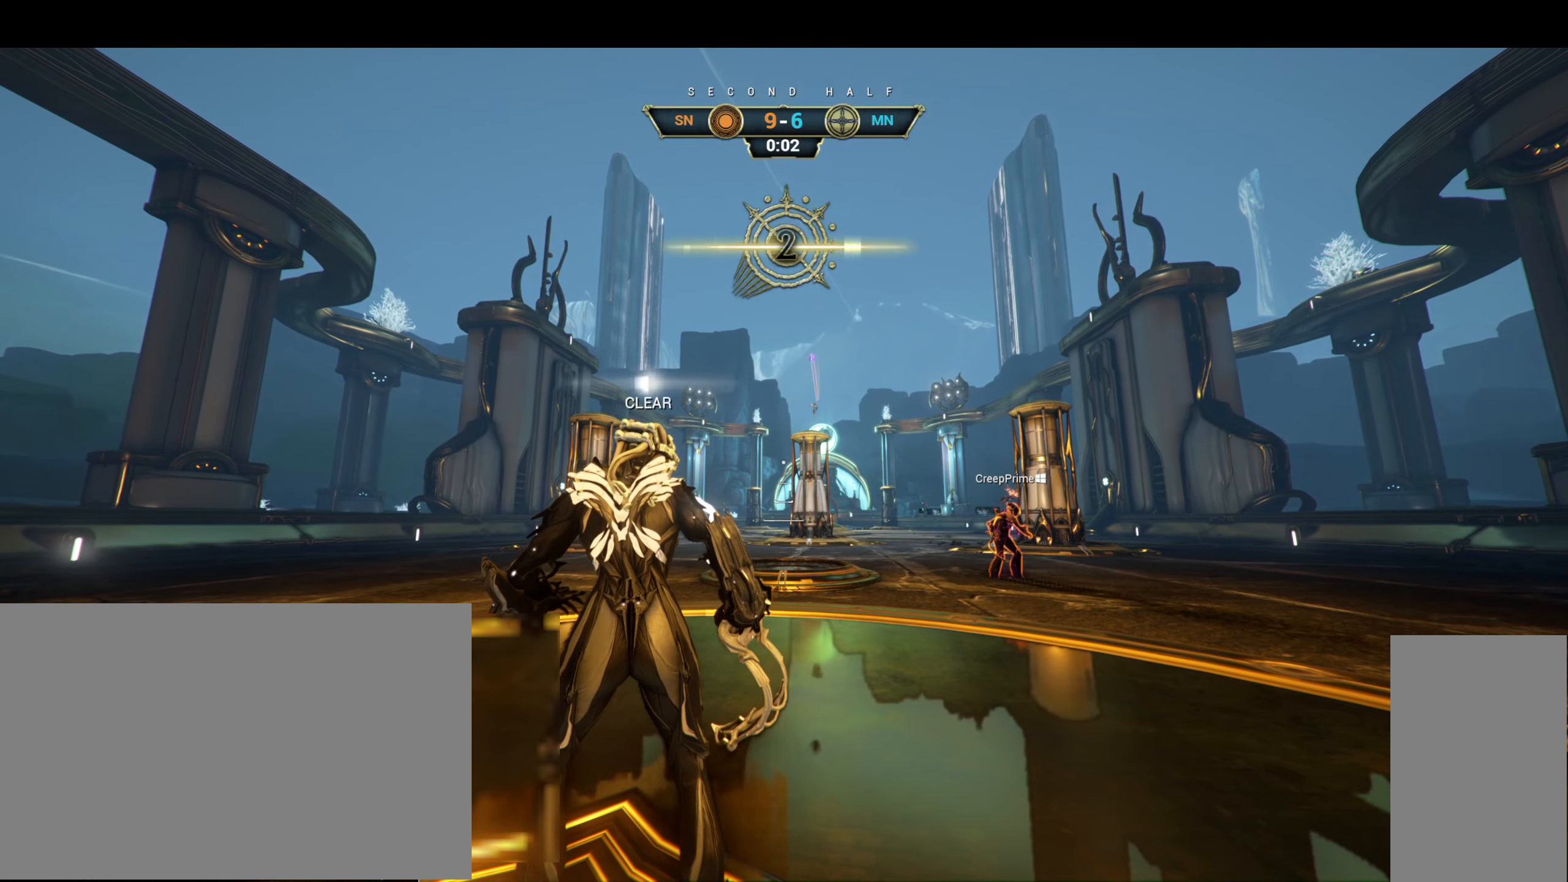
{"dt_ms": 500, "keys": [], "mouse": [], "events": []}
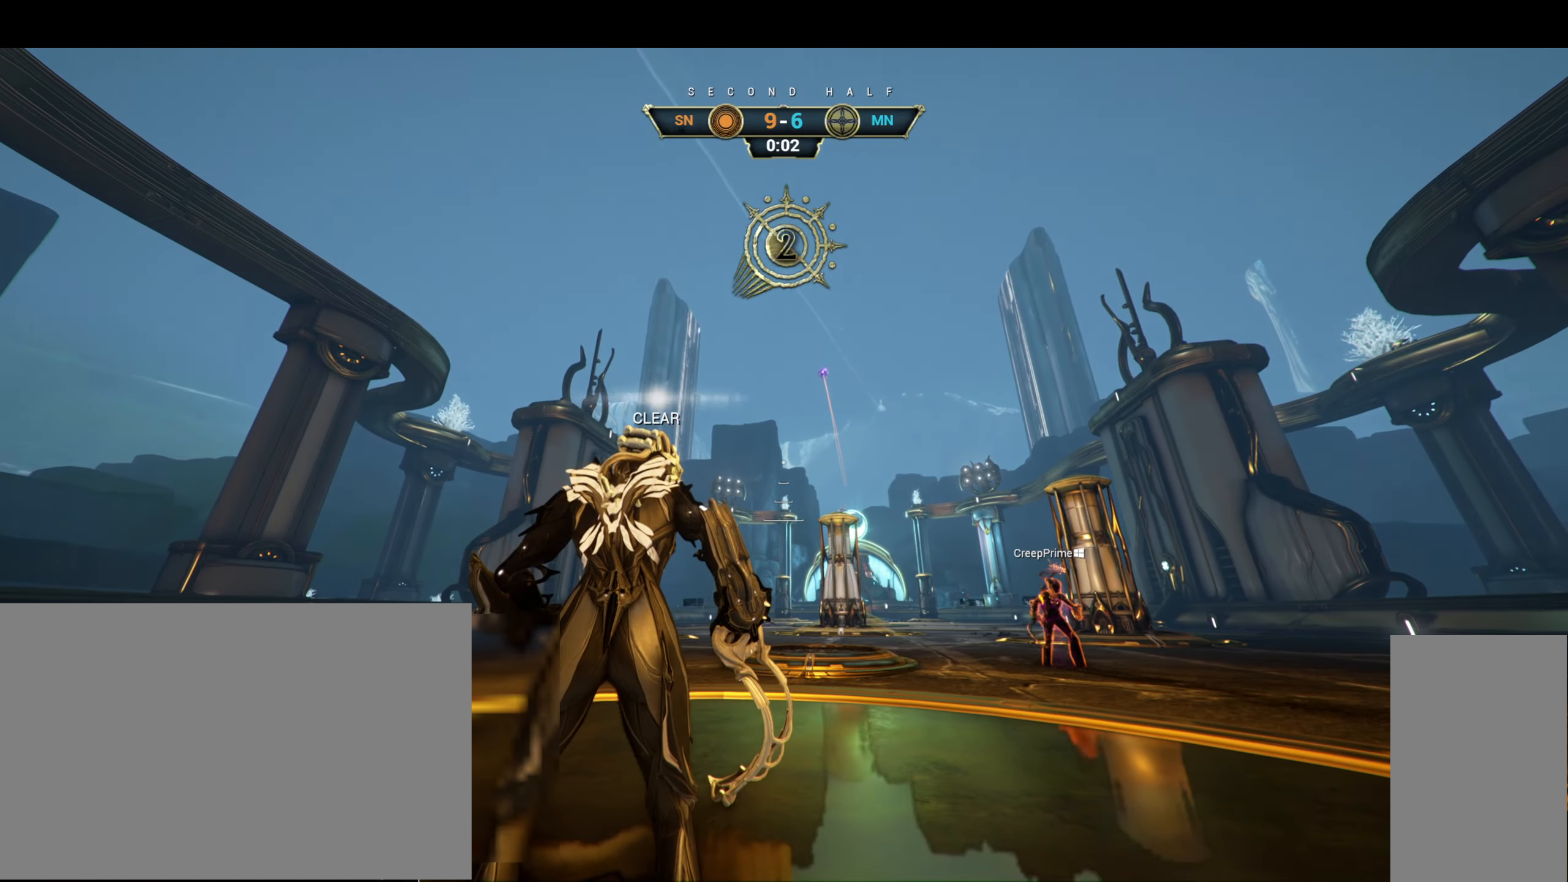
{"dt_ms": 500, "keys": [], "mouse": [], "events": []}
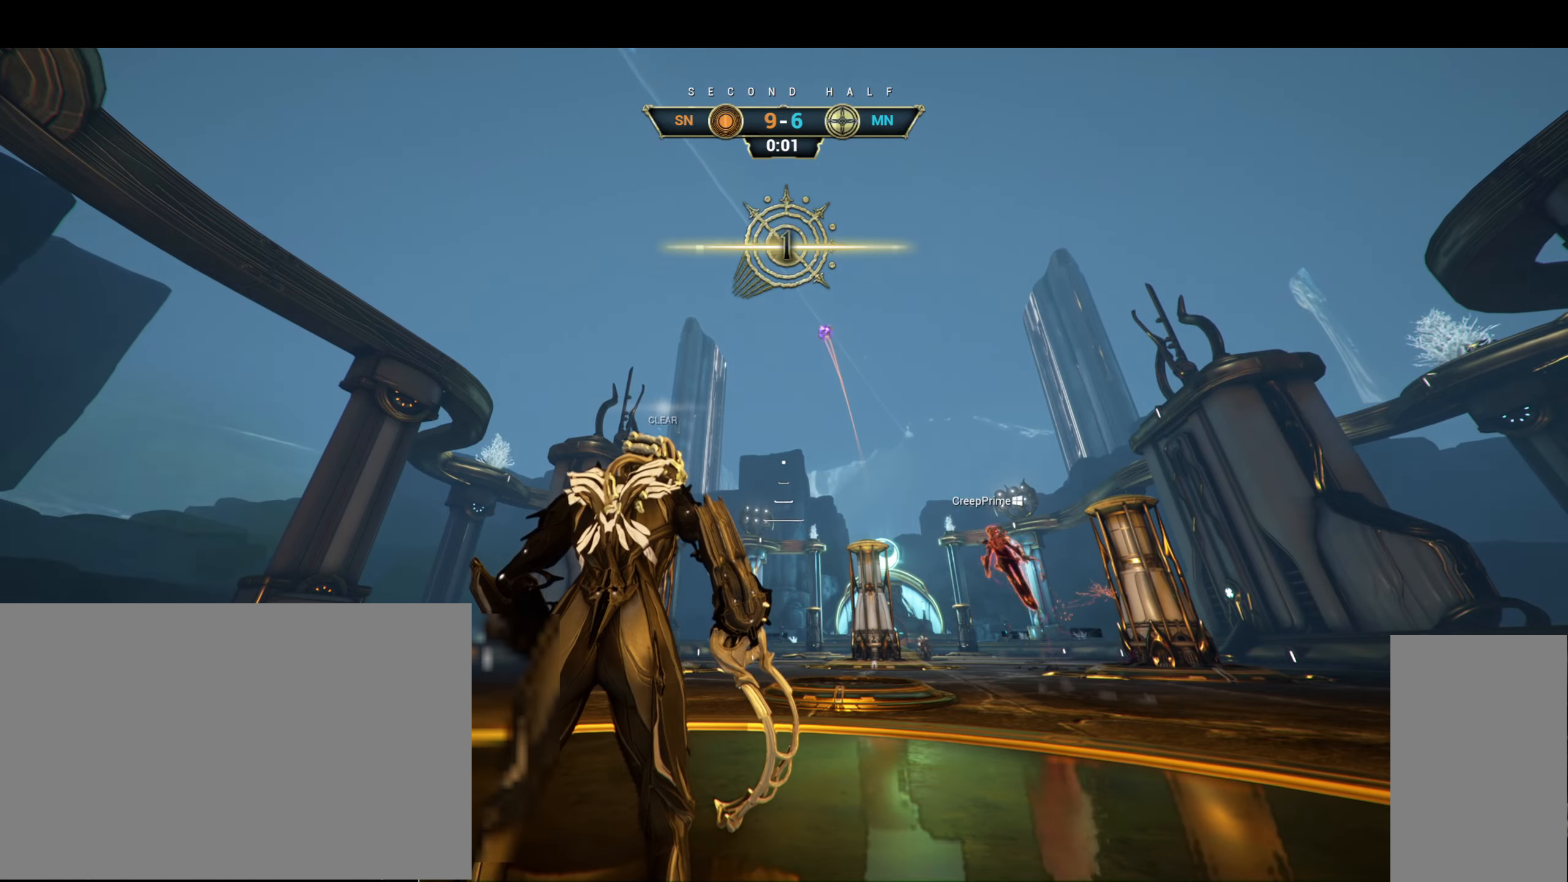
{"dt_ms": 500, "keys": [], "mouse": [], "events": []}
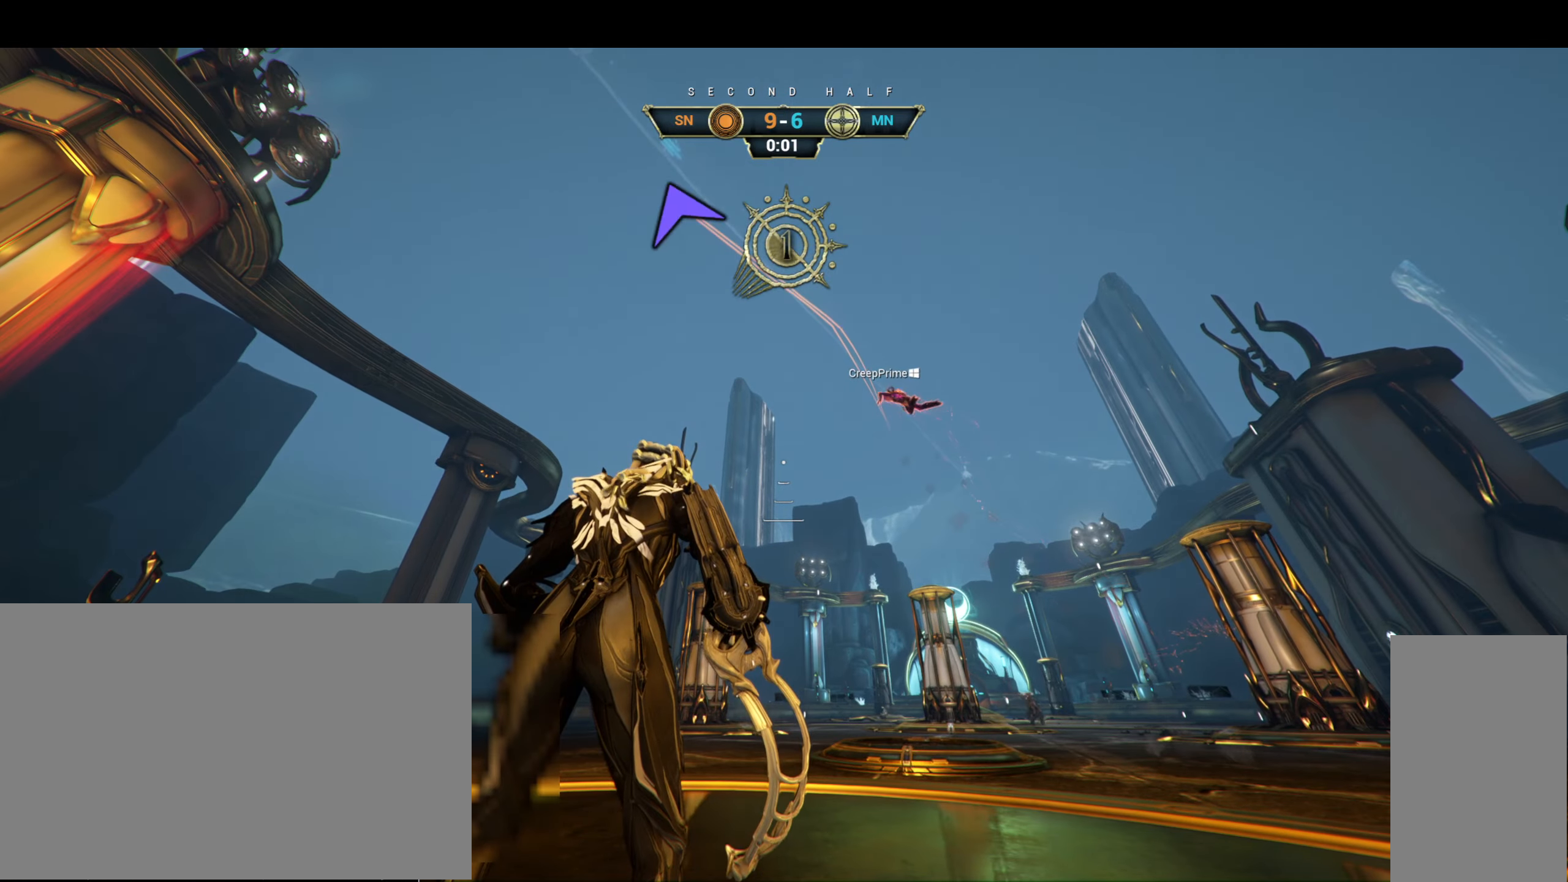
{"dt_ms": 500, "keys": [], "mouse": [], "events": [[100, "ctrl", "down"], [250, "ctrl", "up"]]}
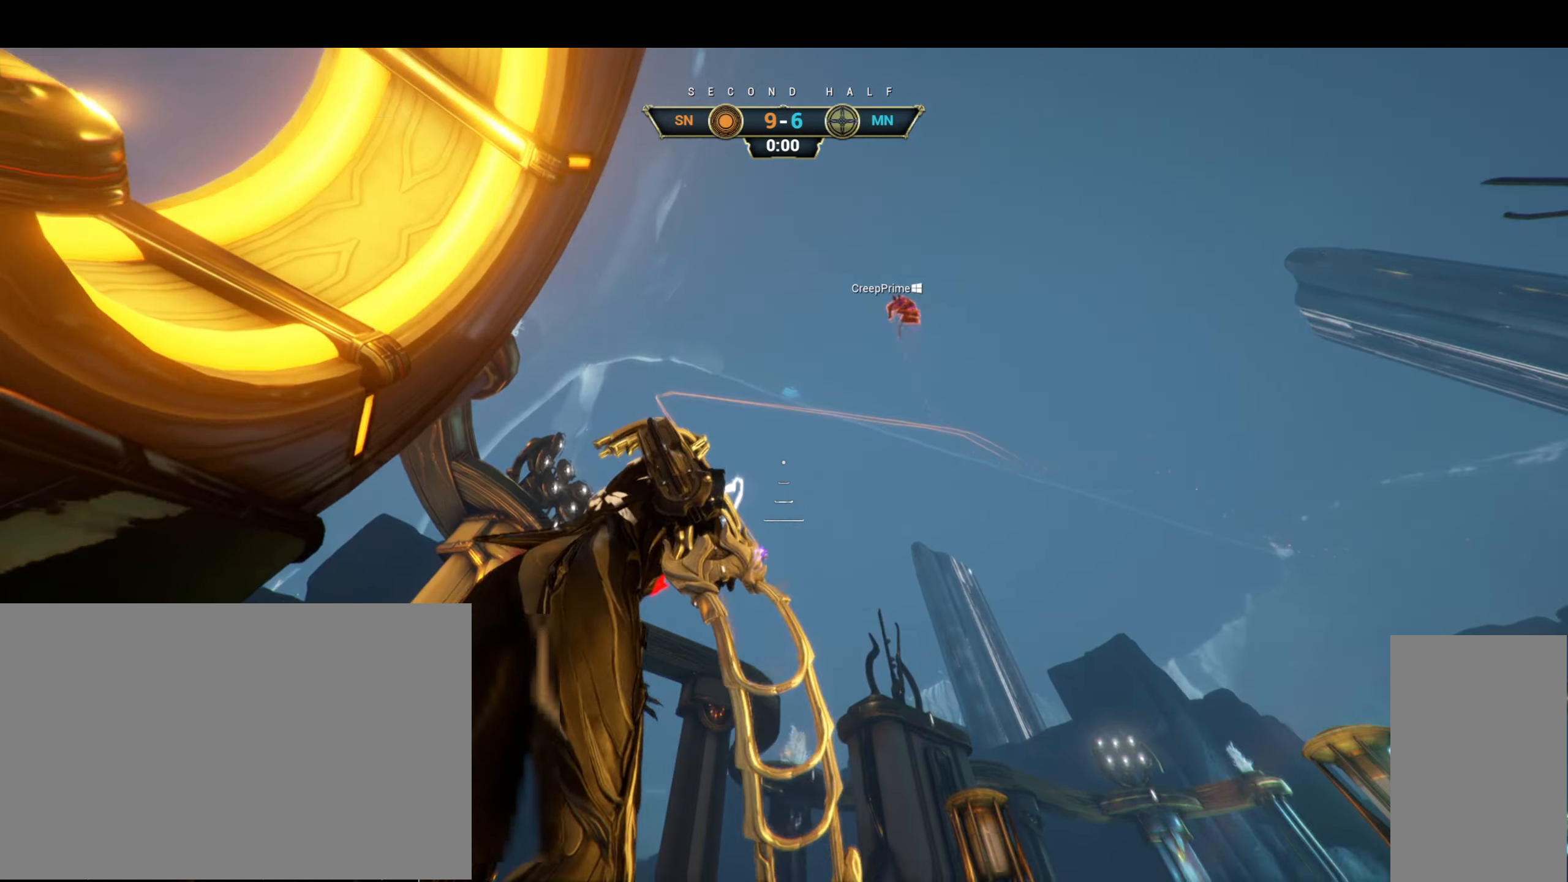
{"dt_ms": 500, "keys": ["w"], "mouse": [], "events": [[500, "w", "down"]]}
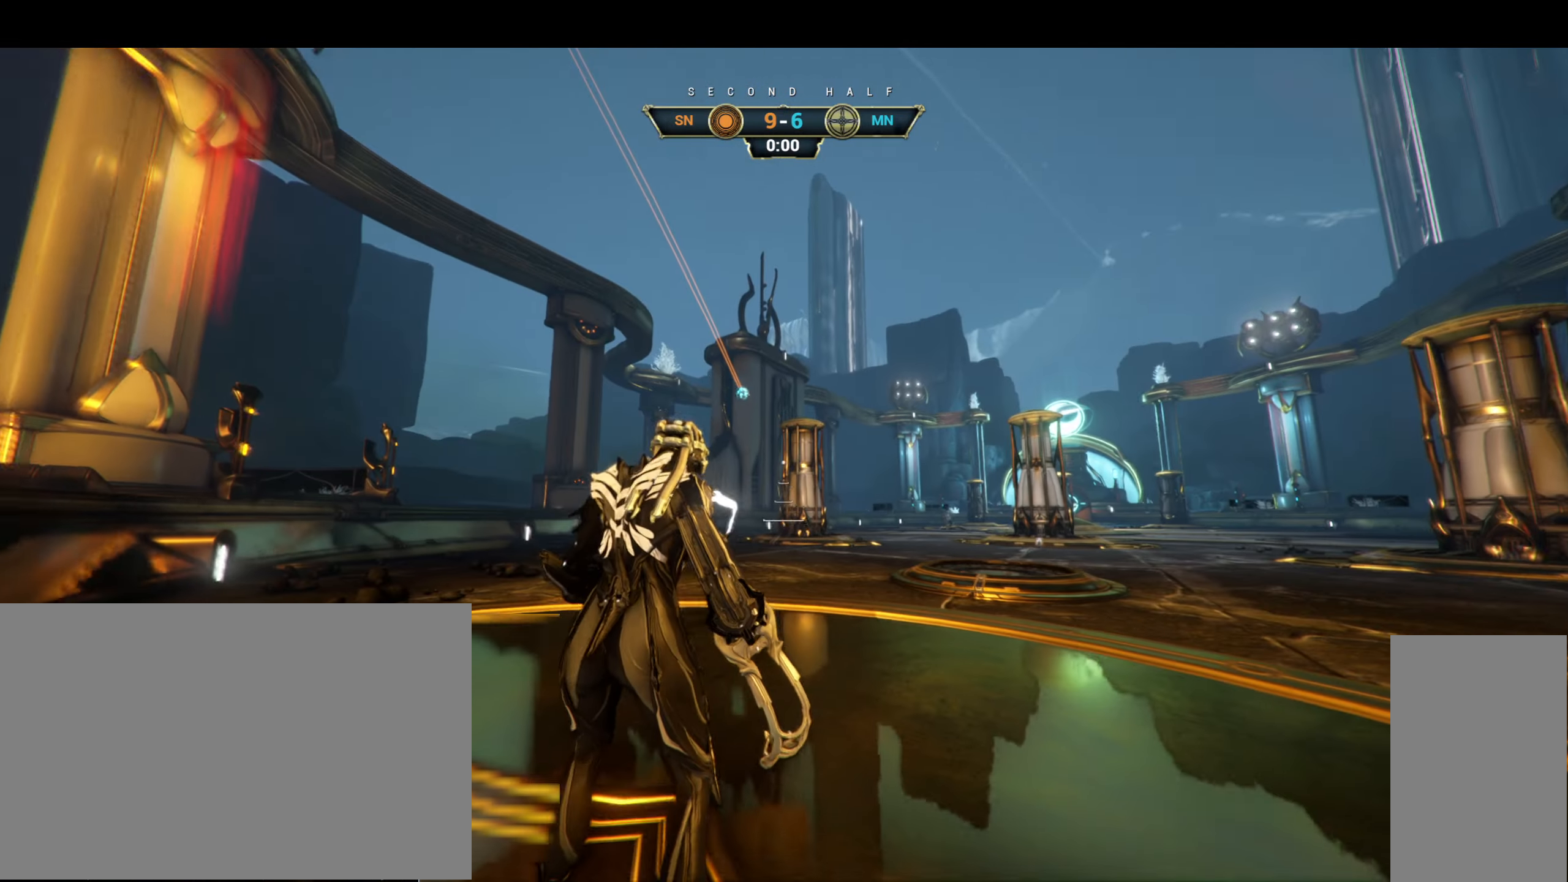
{"dt_ms": 500, "keys": ["w"], "mouse": [], "events": []}
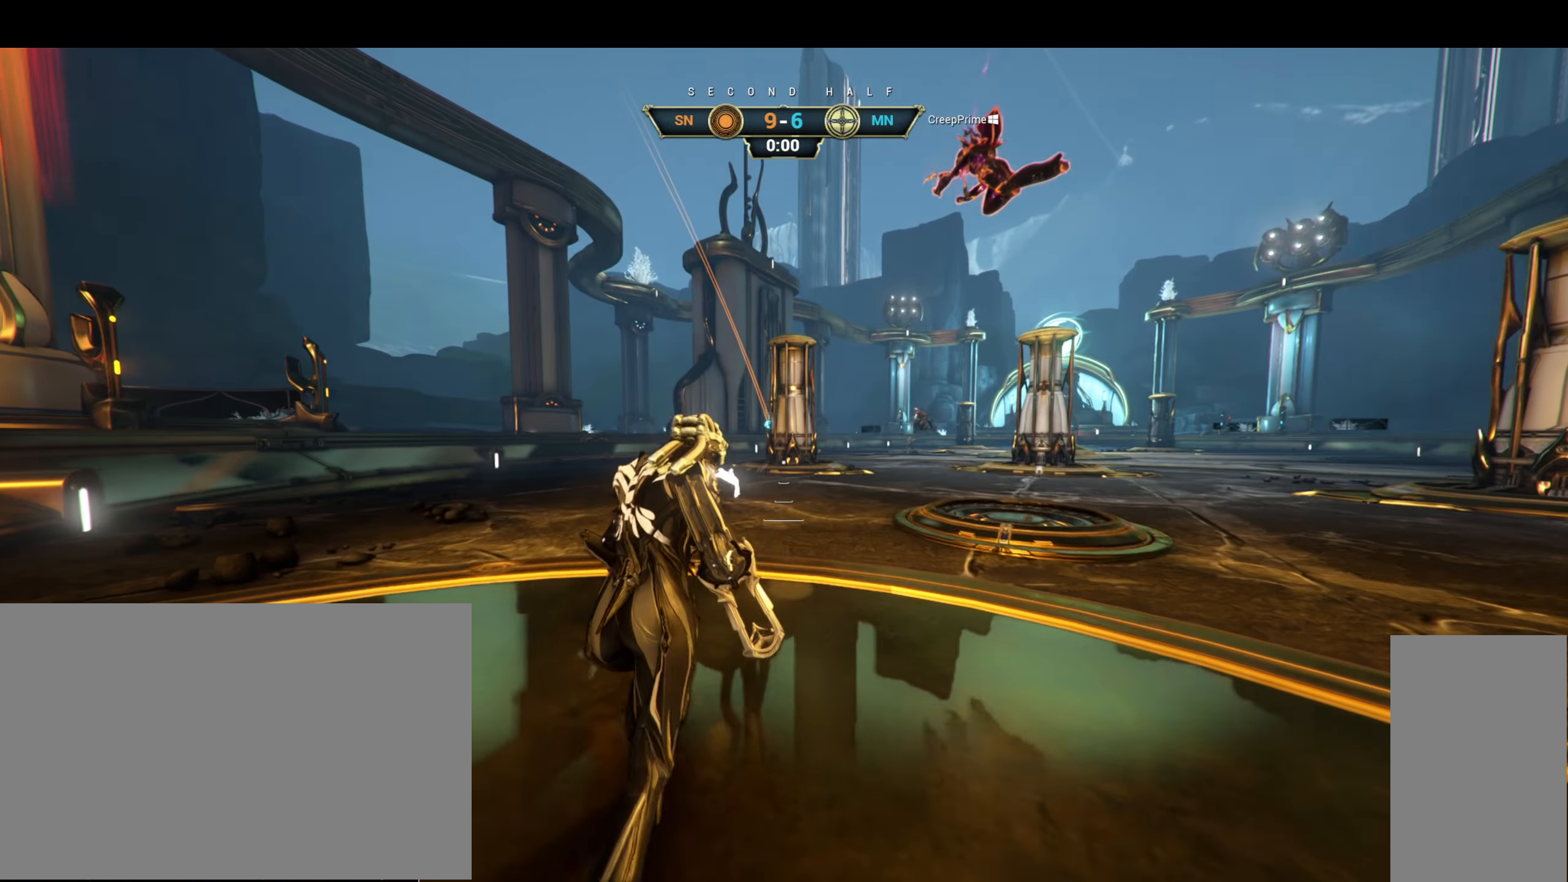
{"dt_ms": 500, "keys": [], "mouse": [], "events": [[300, "w", "up"]]}
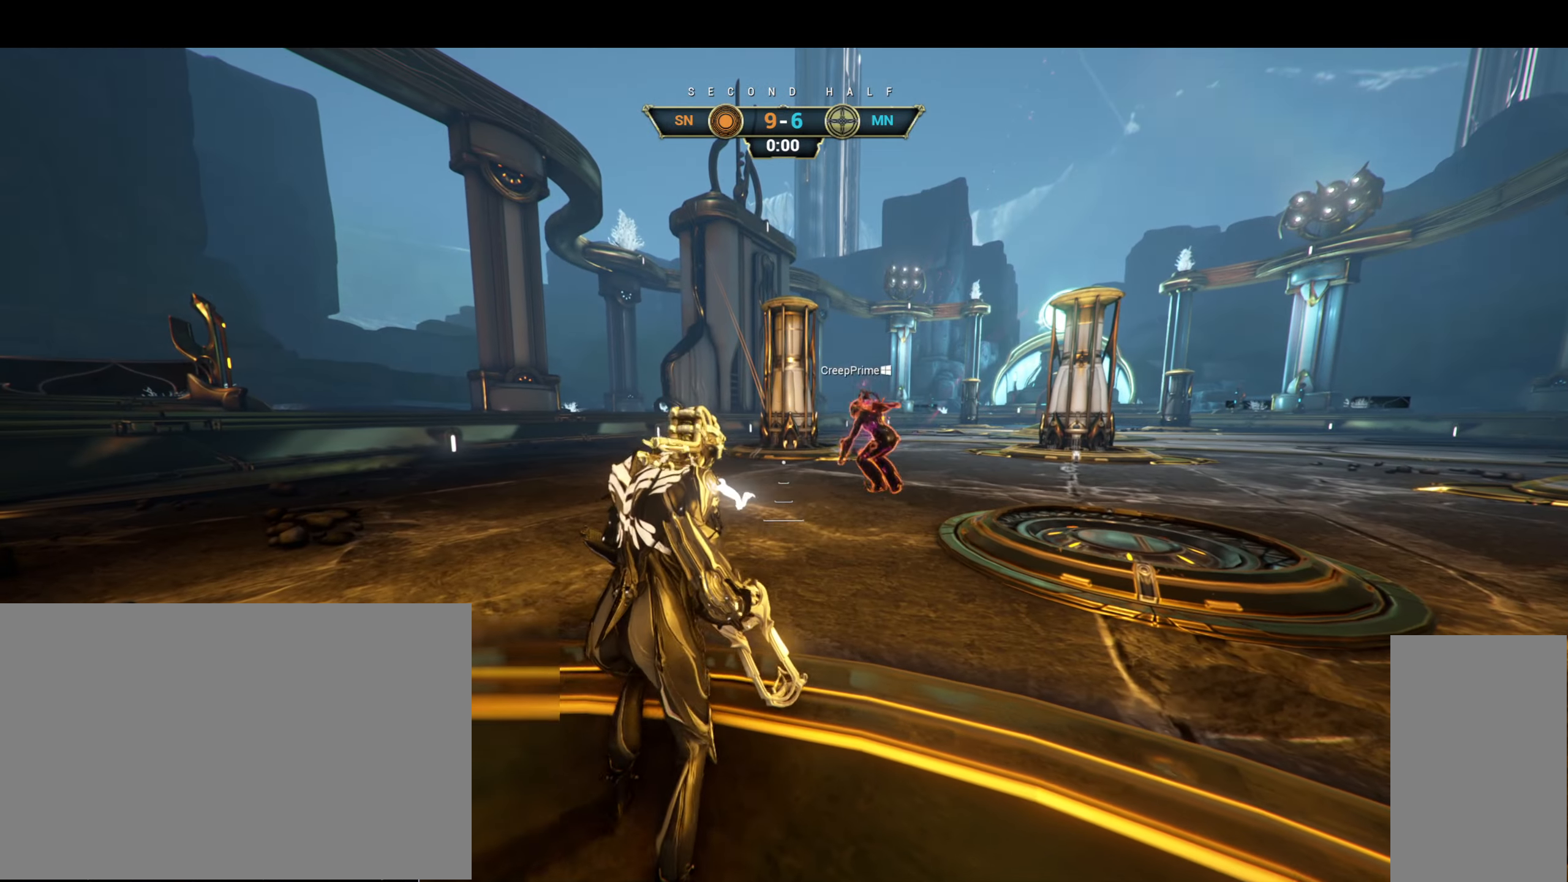
{"dt_ms": 500, "keys": [], "mouse": [], "events": []}
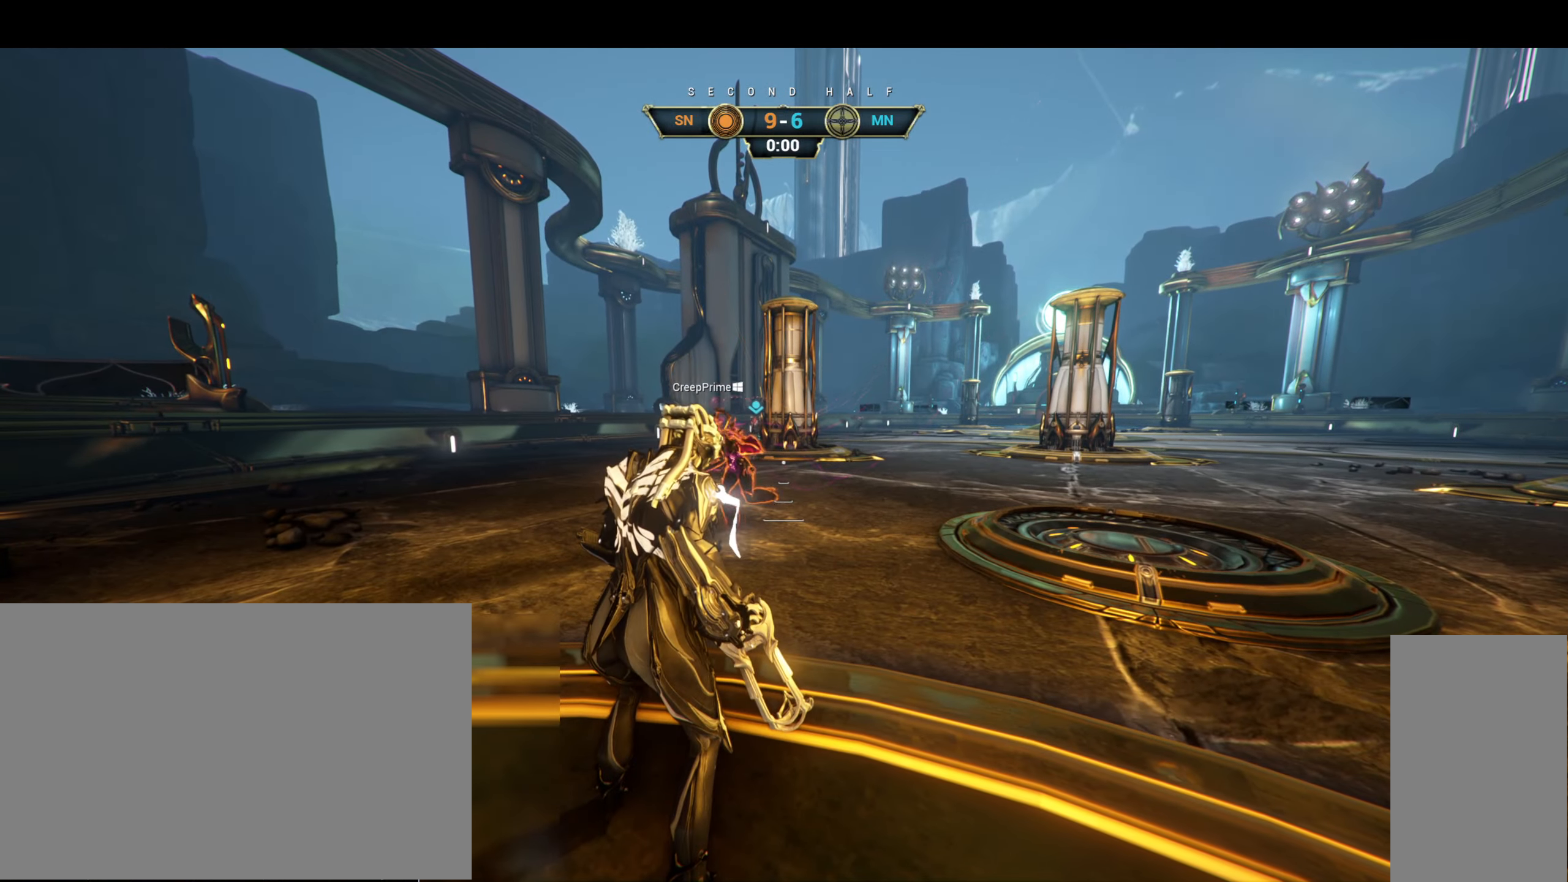
{"dt_ms": 500, "keys": ["s"], "mouse": [], "events": [[250, "s", "down"]]}